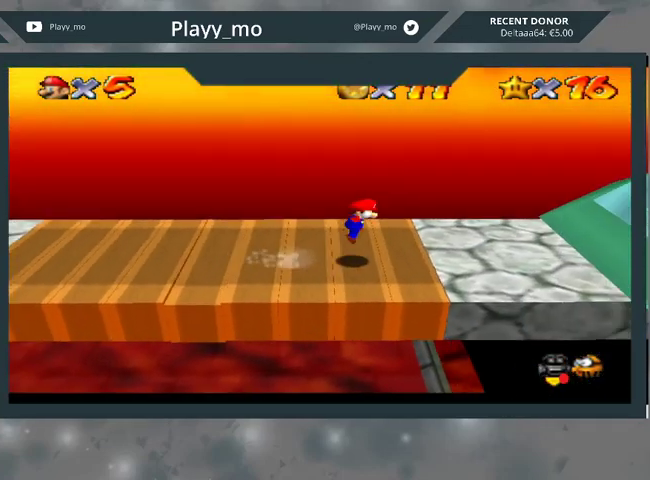
Gameplay with a controller (Xbox layout); each line is a JSON object with the inputs held at the frame after it. "events" lists button and stick changes between this image and that frame as [ms after this image, input, new state], when the widget could be followed in between.
{"buttons": [], "left_stick": "right", "right_stick": "center", "events": [[67, "left_stick", "right"], [133, "A", "up"]]}
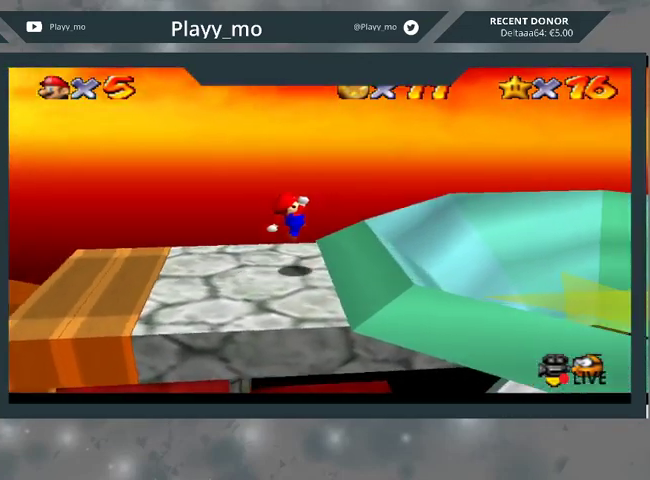
{"buttons": [], "left_stick": "down-left", "right_stick": "center", "events": [[500, "left_stick", "down-left"]]}
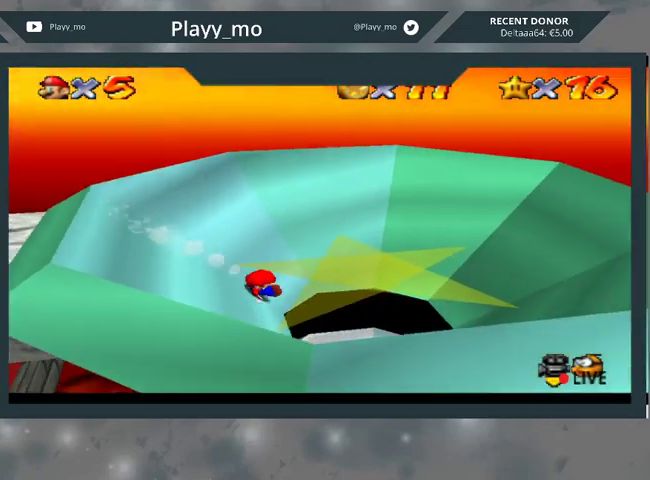
{"buttons": ["L2"], "left_stick": "down-left", "right_stick": "center", "events": [[233, "L2", "down"]]}
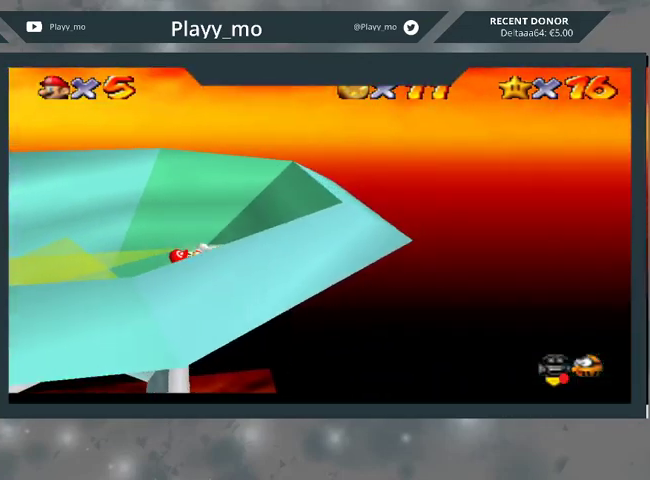
{"buttons": [], "left_stick": "down-right", "right_stick": "center", "events": [[67, "L2", "up"], [300, "left_stick", "down-right"]]}
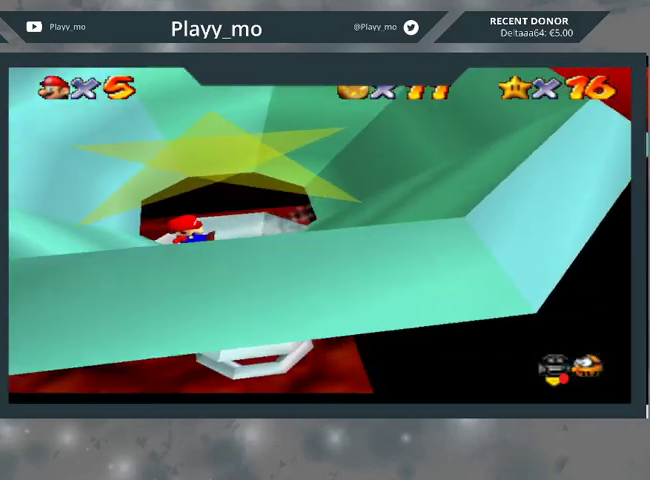
{"buttons": [], "left_stick": "down-right", "right_stick": "center", "events": []}
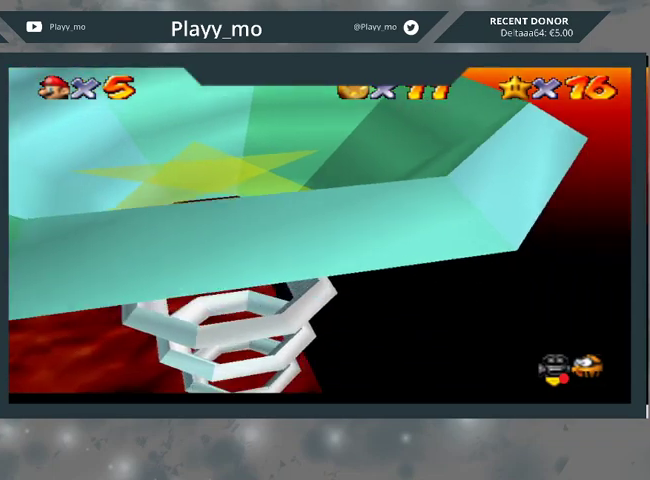
{"buttons": [], "left_stick": "center", "right_stick": "center", "events": [[100, "left_stick", "up-left"], [167, "left_stick", "left"], [500, "left_stick", "center"]]}
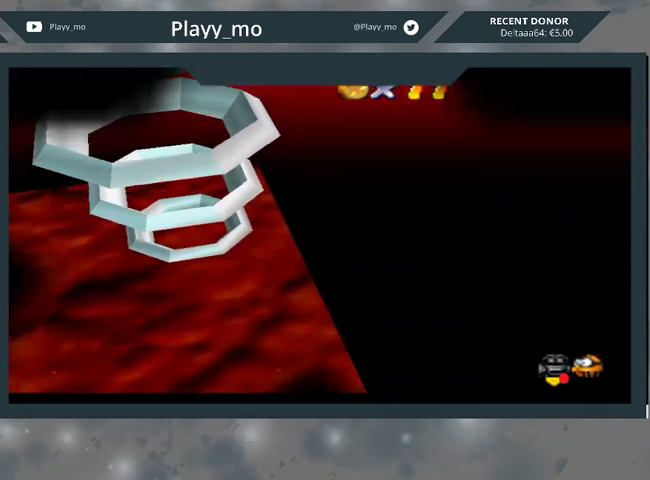
{"buttons": [], "left_stick": "center", "right_stick": "center", "events": []}
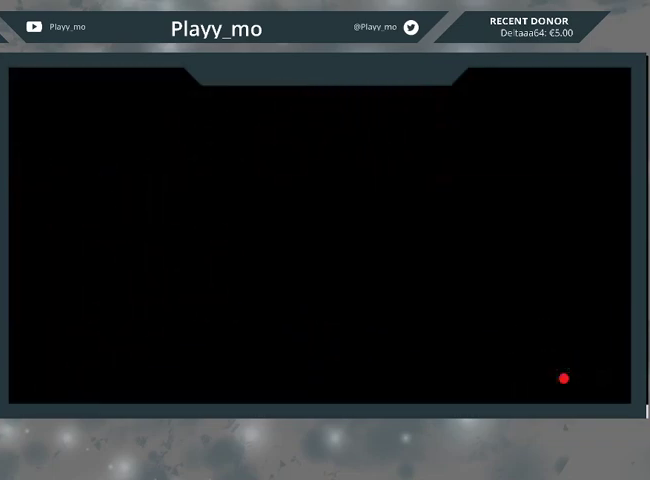
{"buttons": [], "left_stick": "center", "right_stick": "center", "events": []}
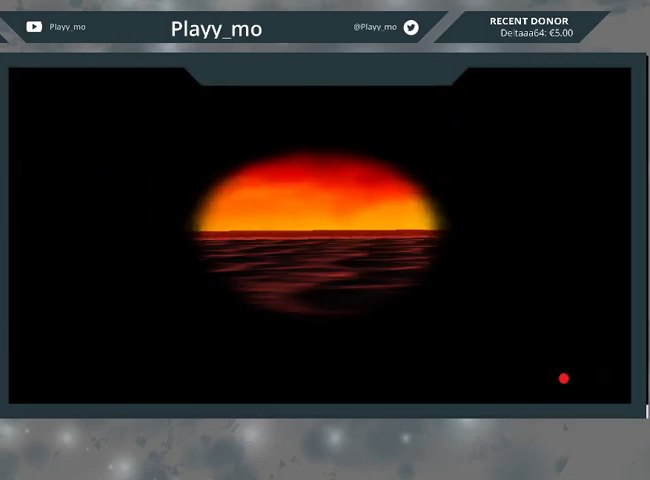
{"buttons": [], "left_stick": "center", "right_stick": "center", "events": []}
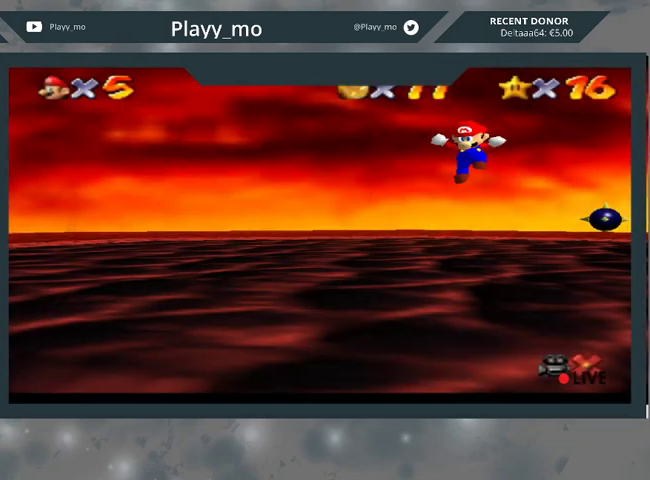
{"buttons": ["A"], "left_stick": "center", "right_stick": "center", "events": [[333, "A", "down"], [433, "A", "up"], [500, "A", "down"]]}
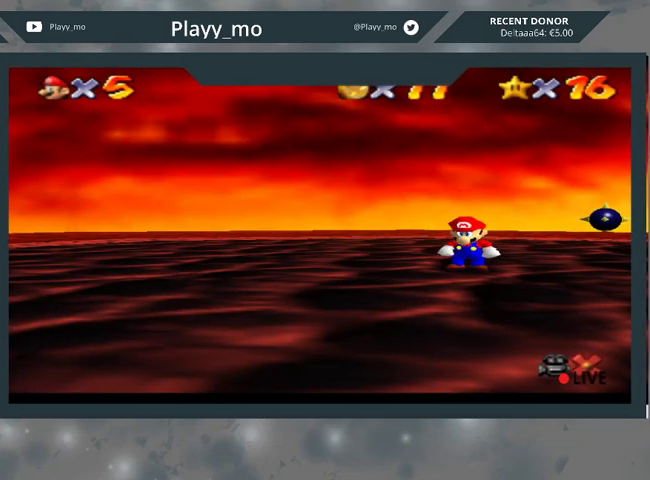
{"buttons": ["A"], "left_stick": "center", "right_stick": "center", "events": [[100, "A", "up"], [167, "A", "down"], [267, "A", "up"], [333, "A", "down"], [433, "A", "up"], [500, "A", "down"]]}
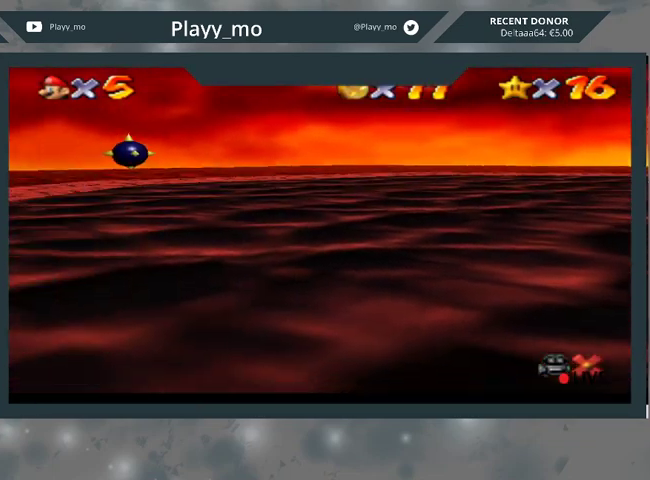
{"buttons": ["A"], "left_stick": "center", "right_stick": "center", "events": [[100, "A", "up"], [167, "A", "down"], [267, "A", "up"], [333, "A", "down"], [400, "A", "up"], [500, "A", "down"]]}
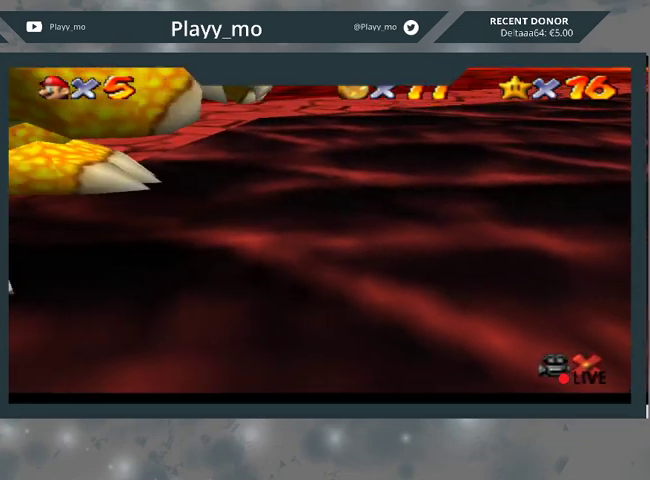
{"buttons": [], "left_stick": "center", "right_stick": "center", "events": [[67, "A", "up"], [167, "A", "down"], [233, "A", "up"]]}
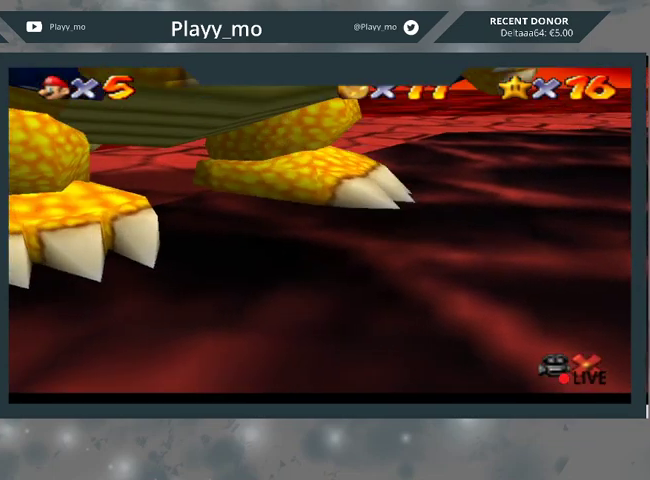
{"buttons": [], "left_stick": "center", "right_stick": "center", "events": []}
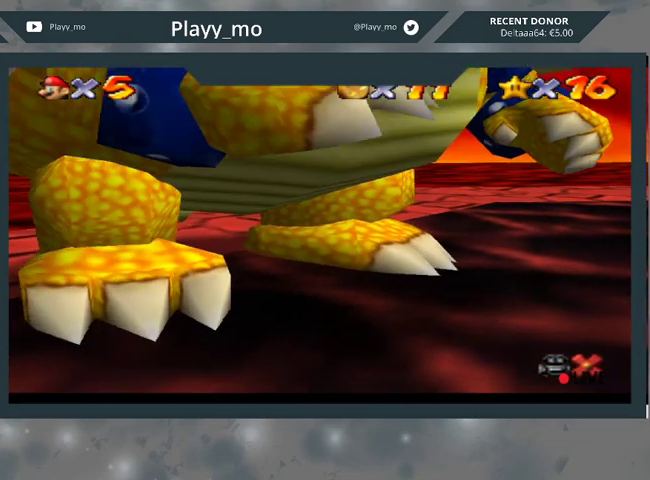
{"buttons": [], "left_stick": "center", "right_stick": "center", "events": []}
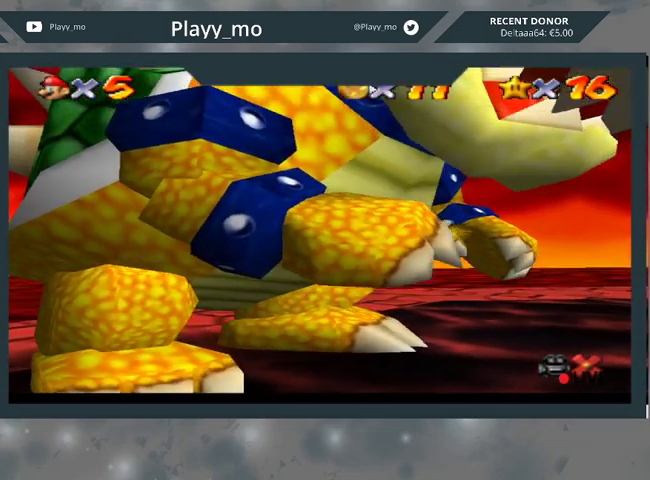
{"buttons": [], "left_stick": "center", "right_stick": "center", "events": []}
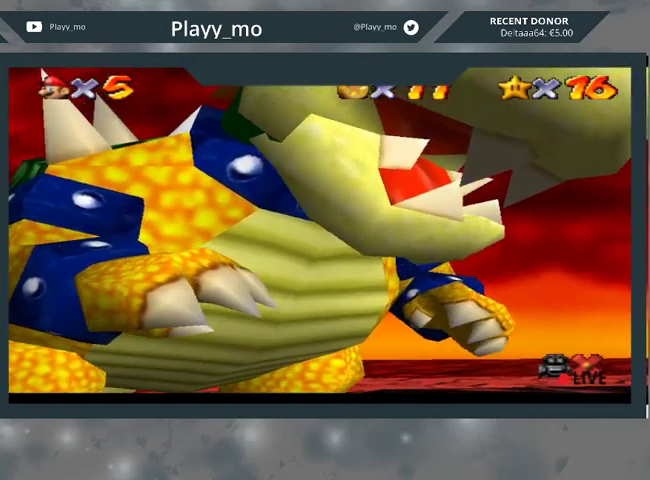
{"buttons": [], "left_stick": "center", "right_stick": "center", "events": []}
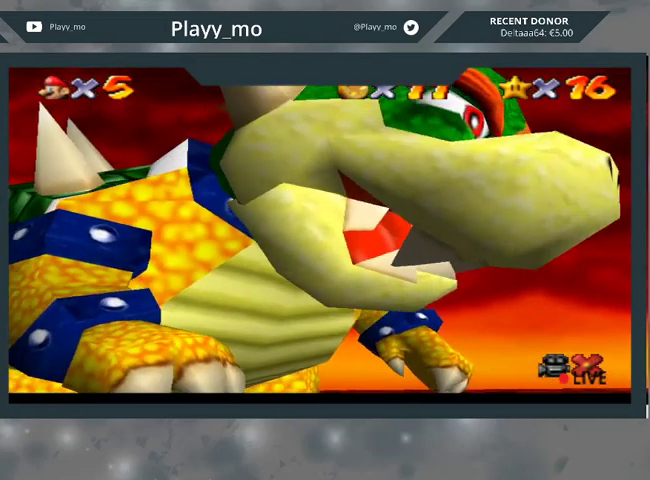
{"buttons": [], "left_stick": "center", "right_stick": "center", "events": []}
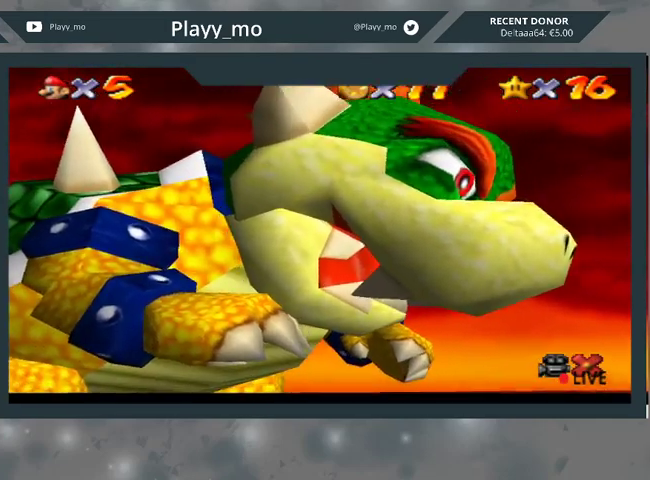
{"buttons": [], "left_stick": "center", "right_stick": "center", "events": [[233, "A", "down"], [333, "A", "up"], [433, "A", "down"], [500, "A", "up"]]}
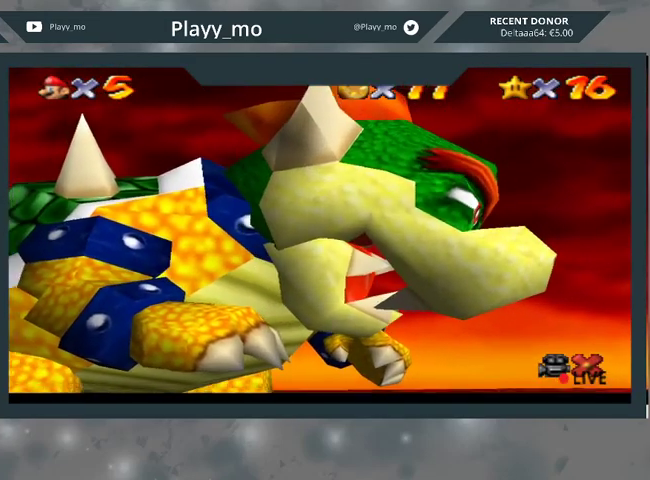
{"buttons": ["A"], "left_stick": "center", "right_stick": "center", "events": [[100, "A", "down"], [167, "A", "up"], [267, "A", "down"], [367, "A", "up"], [467, "A", "down"]]}
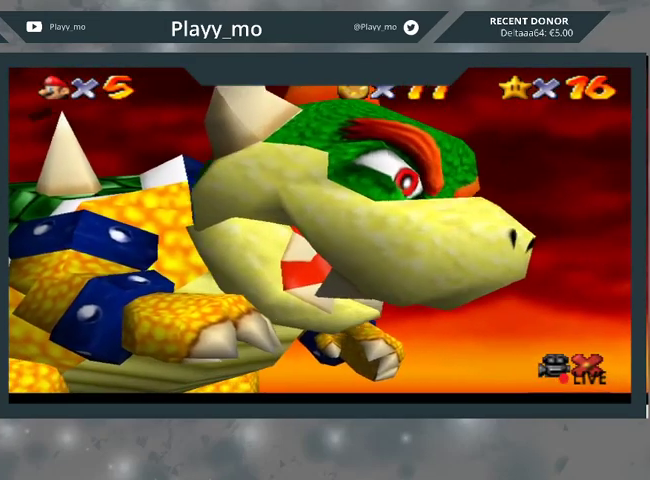
{"buttons": ["A"], "left_stick": "center", "right_stick": "center", "events": [[67, "A", "up"], [167, "A", "down"], [233, "A", "up"], [333, "A", "down"], [400, "A", "up"], [467, "A", "down"]]}
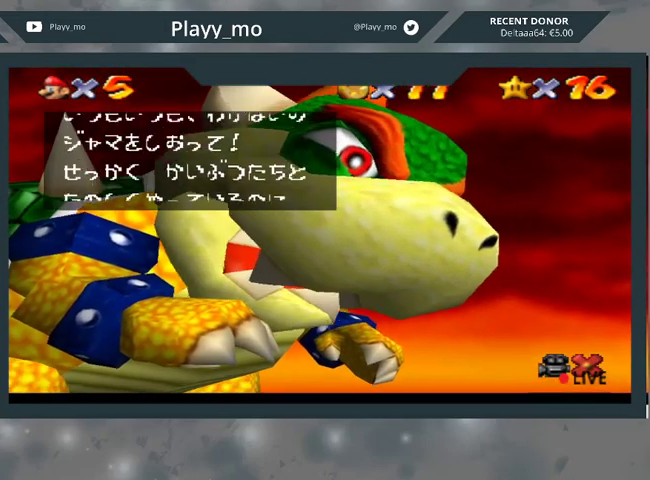
{"buttons": ["A"], "left_stick": "center", "right_stick": "center", "events": [[67, "A", "up"], [133, "A", "down"], [233, "A", "up"], [267, "A", "down"], [400, "A", "up"], [433, "A", "down"]]}
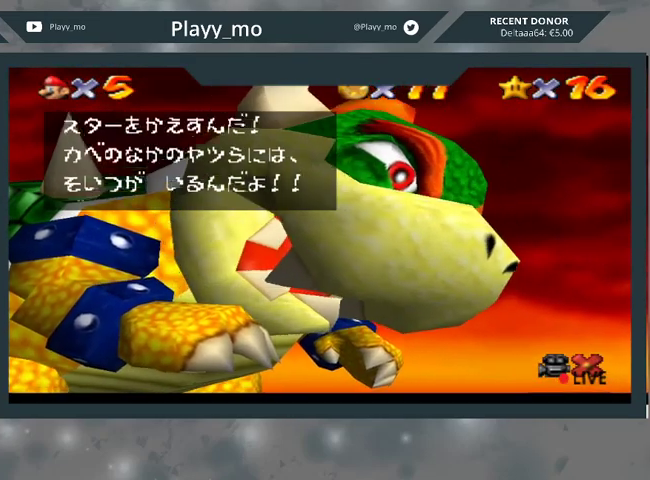
{"buttons": [], "left_stick": "center", "right_stick": "center", "events": [[67, "A", "up"], [133, "A", "down"], [233, "A", "up"]]}
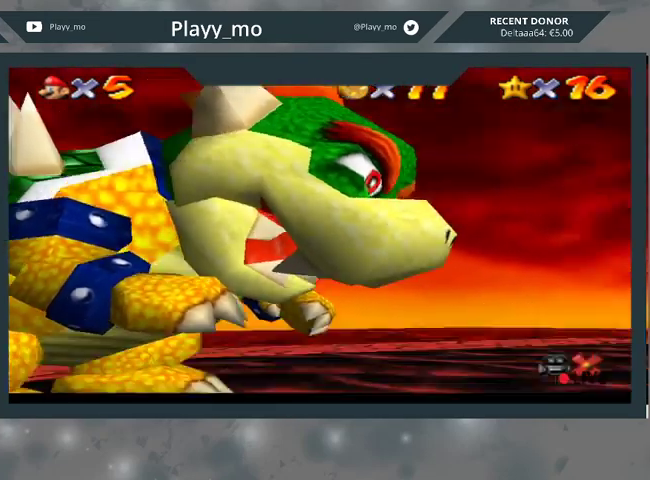
{"buttons": [], "left_stick": "center", "right_stick": "center", "events": []}
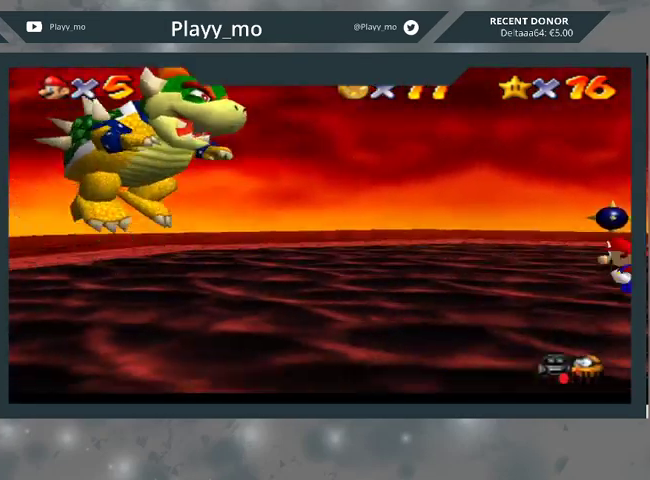
{"buttons": [], "left_stick": "center", "right_stick": "center", "events": []}
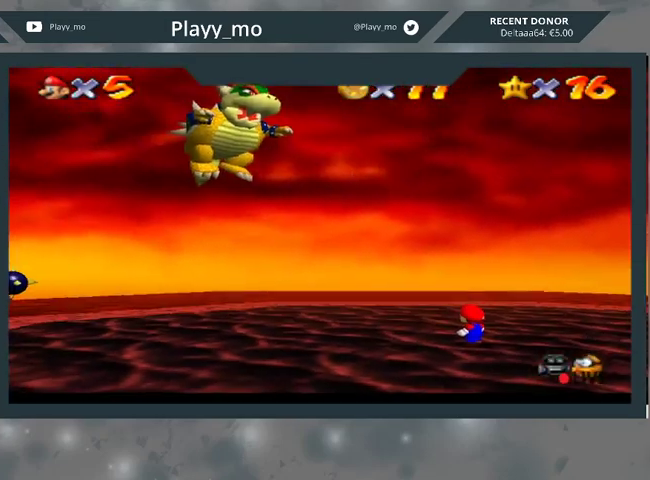
{"buttons": [], "left_stick": "center", "right_stick": "center", "events": []}
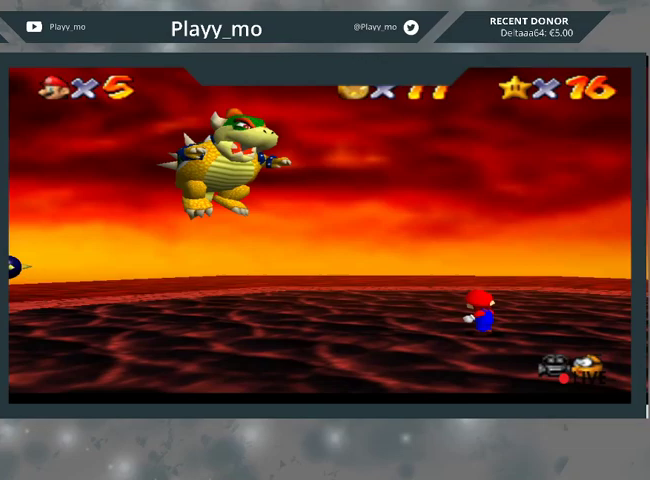
{"buttons": [], "left_stick": "center", "right_stick": "center", "events": []}
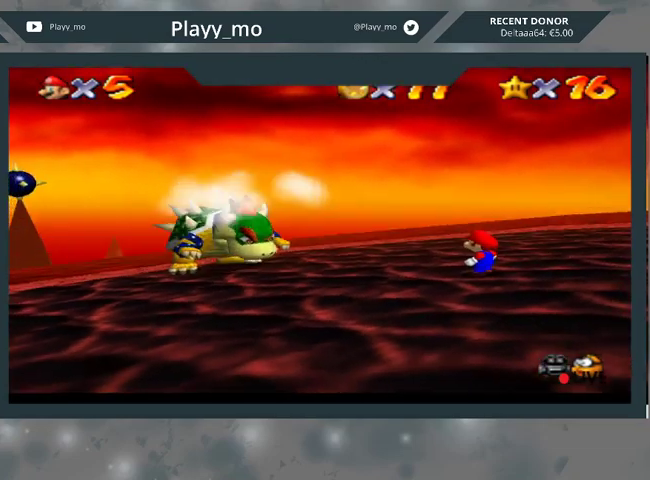
{"buttons": [], "left_stick": "center", "right_stick": "center", "events": []}